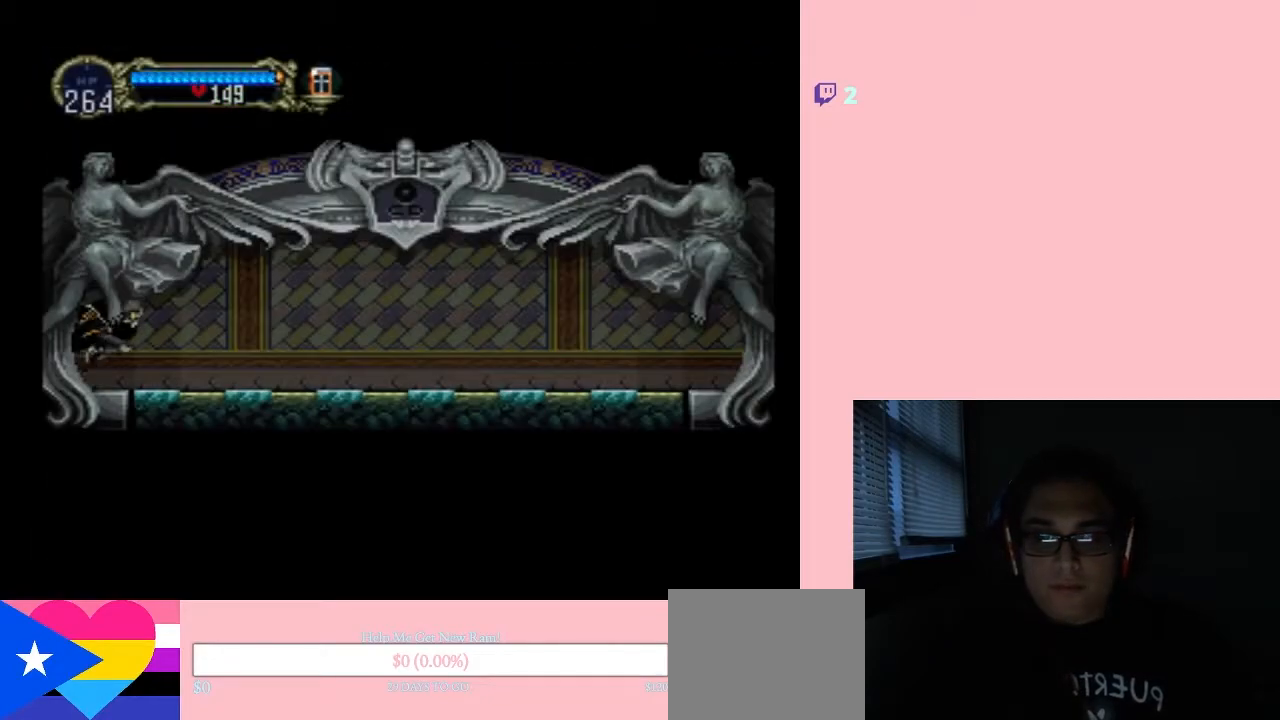
Gameplay with a controller (Nintendo layout); each line is a JSON object with the inputs held at the frame after it. "events" lists button and stick changes between this image and that frame as [ms after this image, input, new state], when the widget could be followed in between. Not read: DPAD_RIGHT L2 L3 R2 R3.
{"buttons": [], "left_stick": "center", "right_stick": "center", "events": []}
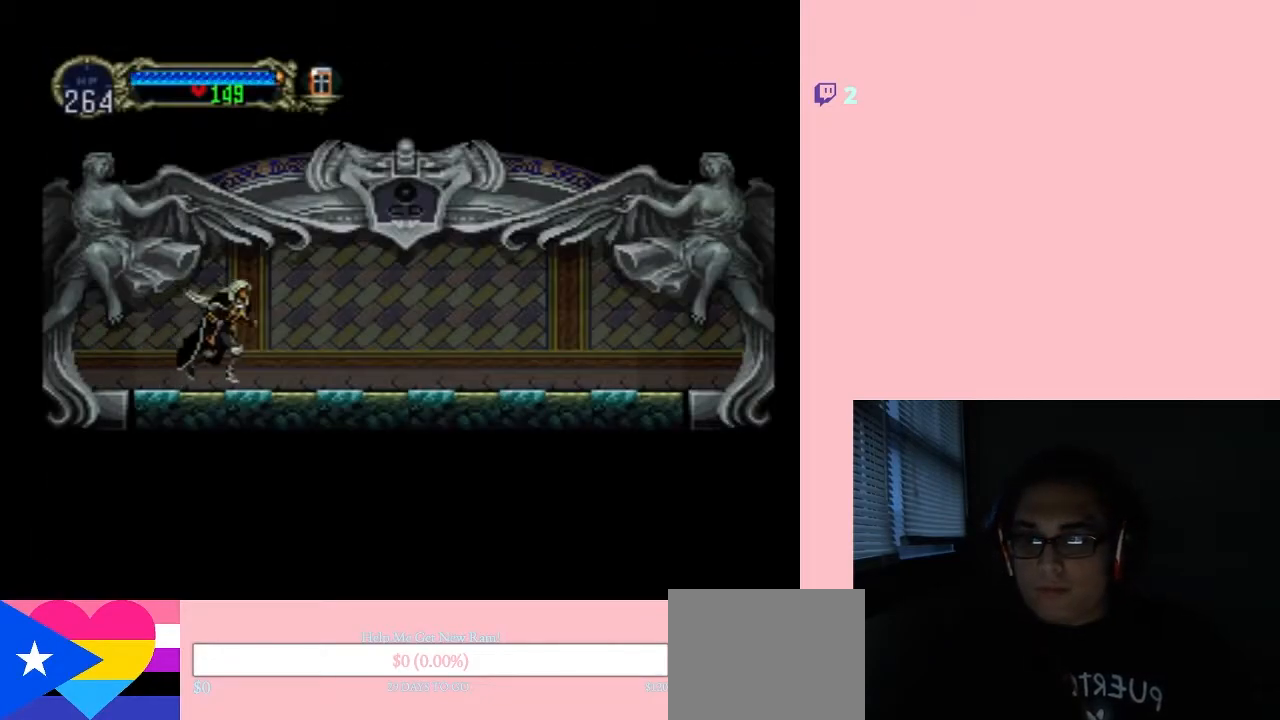
{"buttons": ["SELECT"], "left_stick": "center", "right_stick": "center", "events": [[50, "DPAD_LEFT", "down"], [150, "X", "down"], [183, "DPAD_LEFT", "up"], [267, "X", "up"], [433, "SELECT", "down"]]}
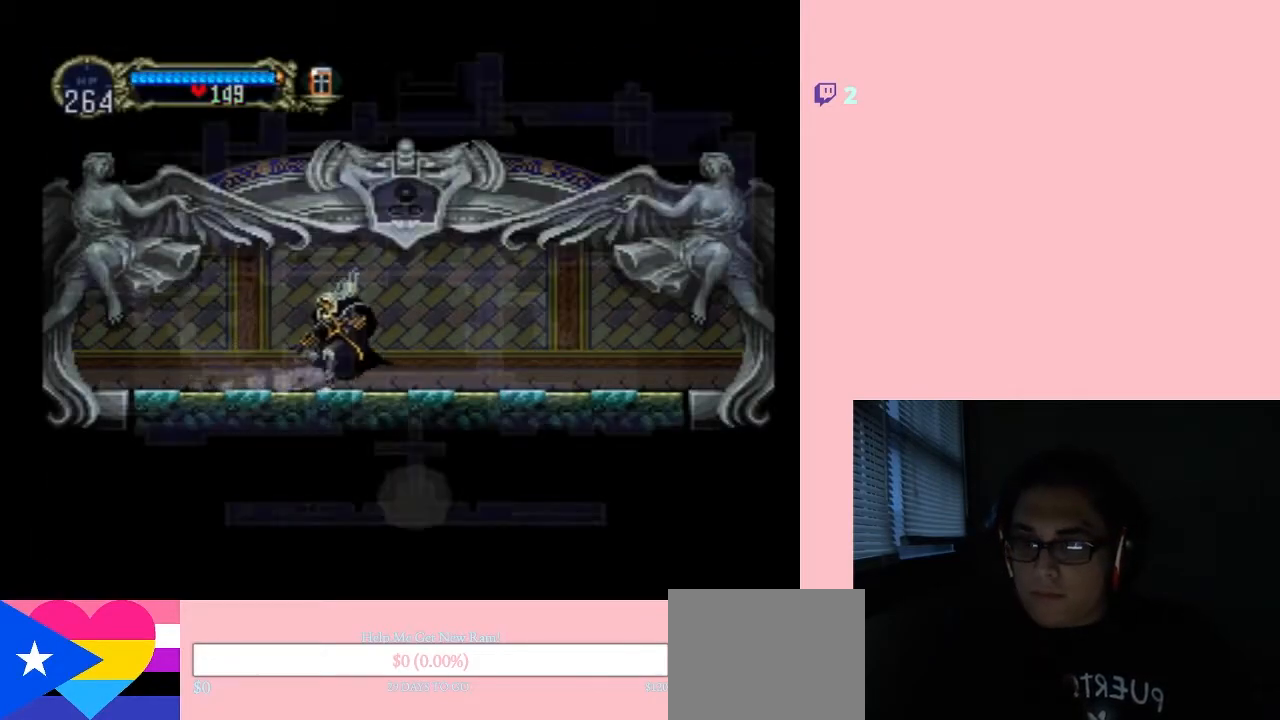
{"buttons": [], "left_stick": "center", "right_stick": "center", "events": [[167, "SELECT", "up"]]}
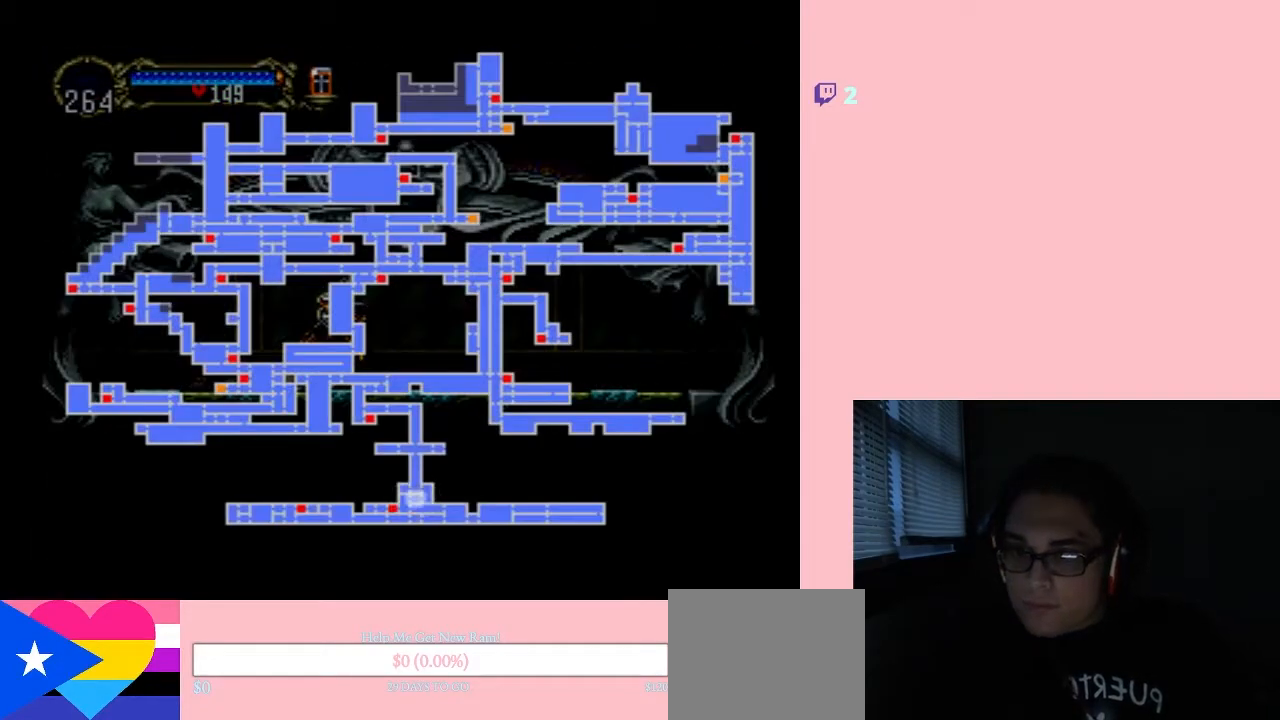
{"buttons": [], "left_stick": "center", "right_stick": "center", "events": []}
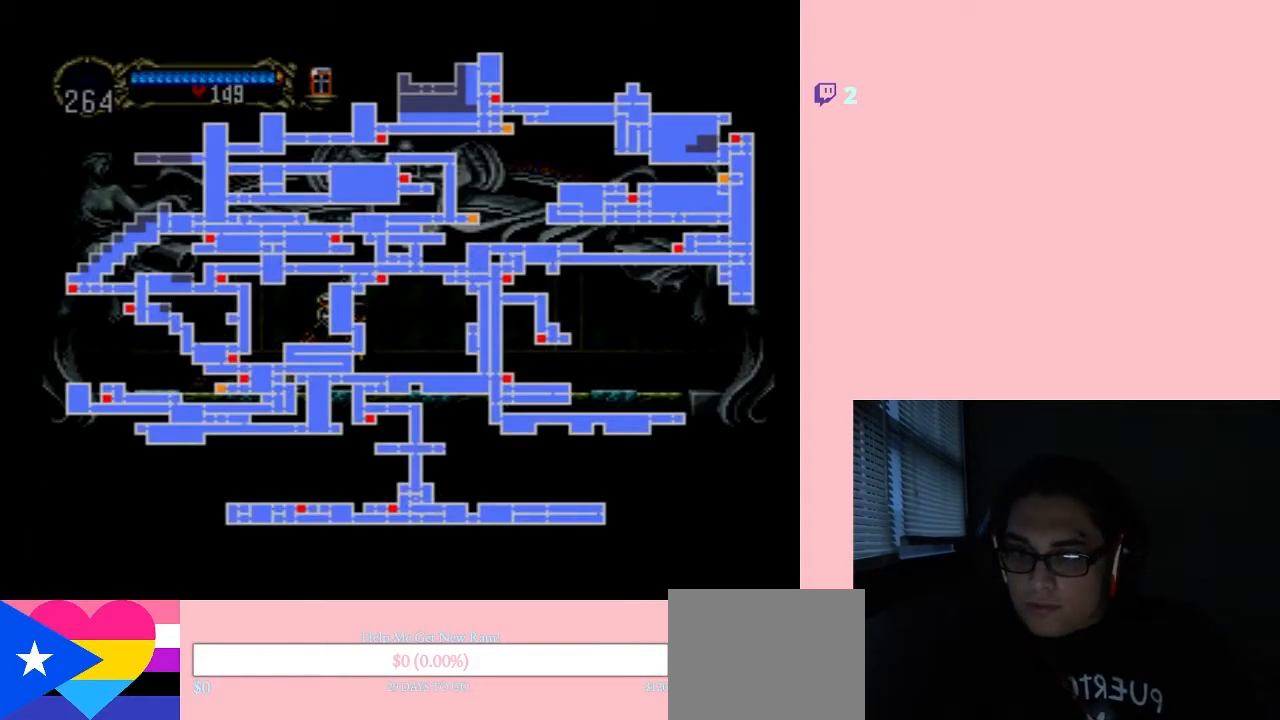
{"buttons": [], "left_stick": "center", "right_stick": "center", "events": [[50, "SELECT", "down"], [200, "SELECT", "up"], [350, "X", "down"], [500, "X", "up"]]}
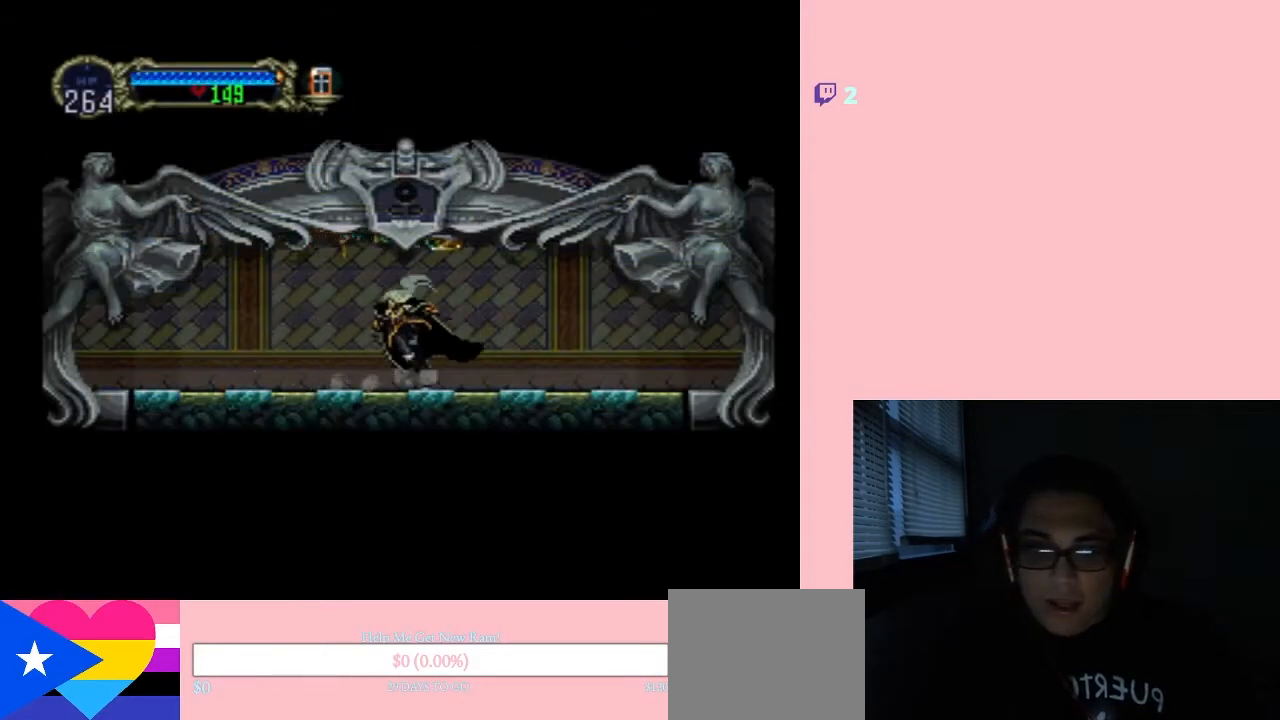
{"buttons": [], "left_stick": "center", "right_stick": "center", "events": [[233, "X", "down"], [400, "X", "up"]]}
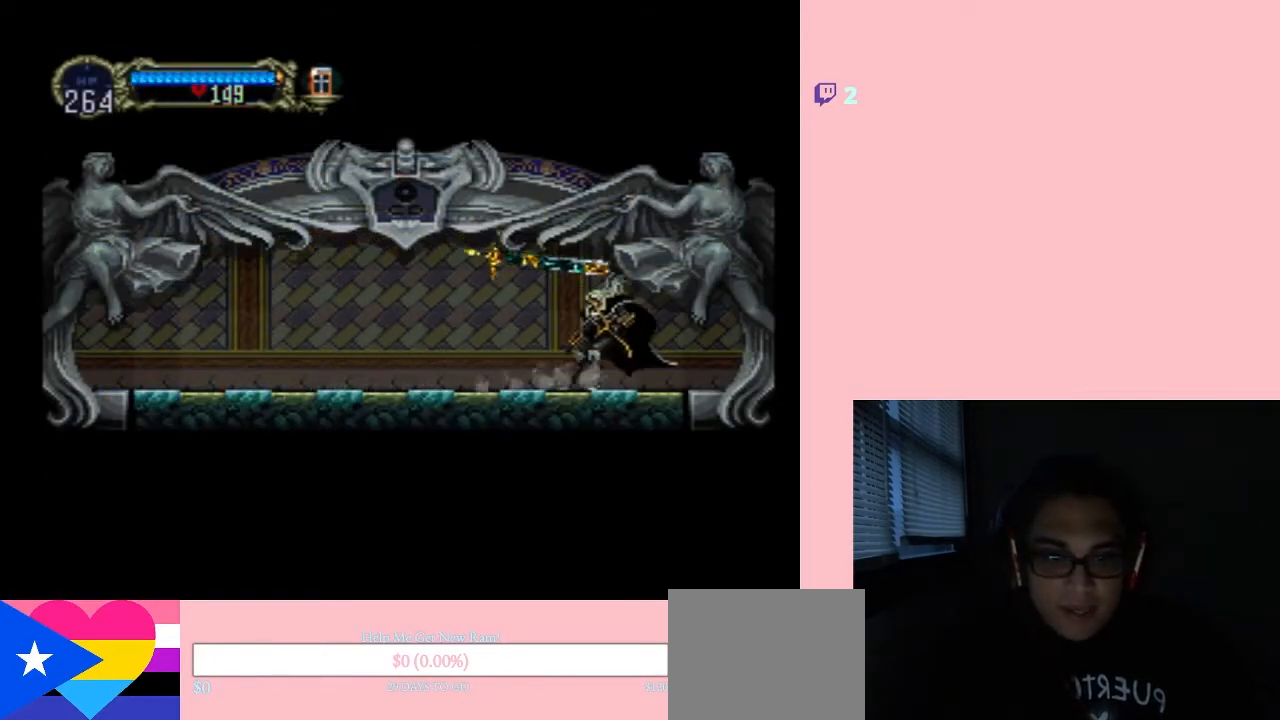
{"buttons": [], "left_stick": "center", "right_stick": "center", "events": [[83, "X", "down"], [233, "X", "up"]]}
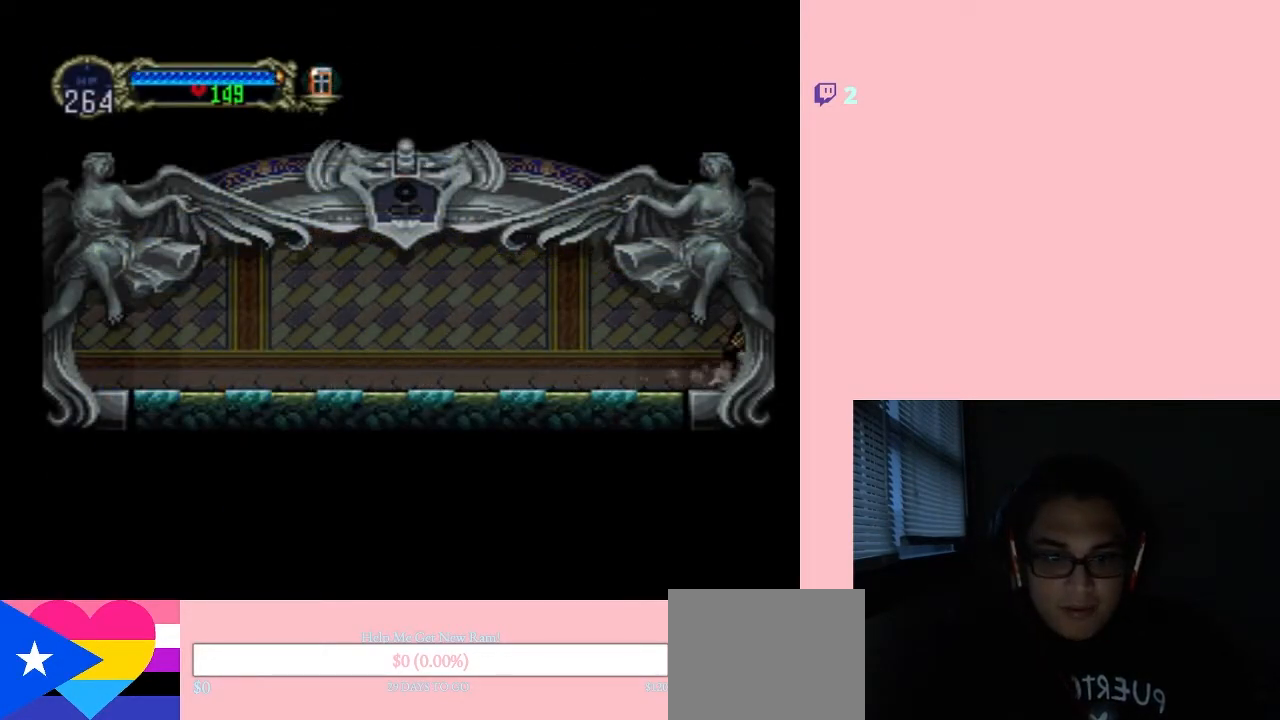
{"buttons": ["X"], "left_stick": "center", "right_stick": "center", "events": [[450, "X", "down"]]}
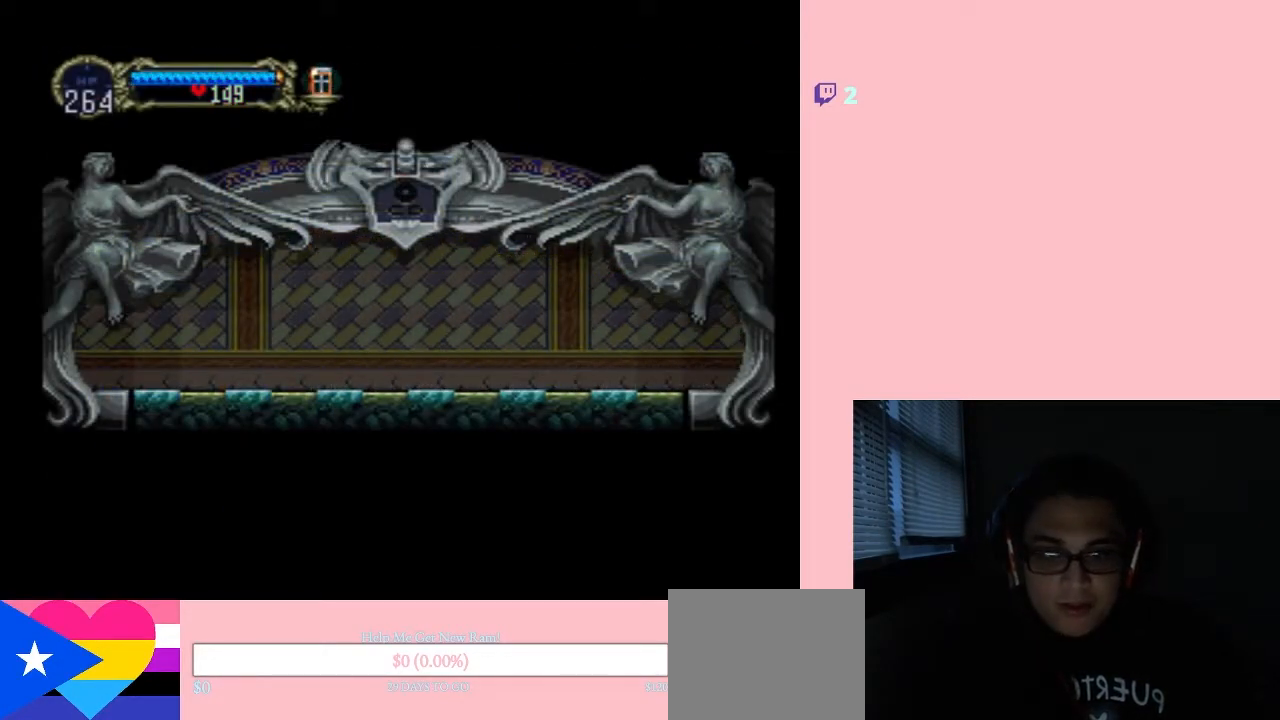
{"buttons": [], "left_stick": "center", "right_stick": "center", "events": [[133, "X", "up"]]}
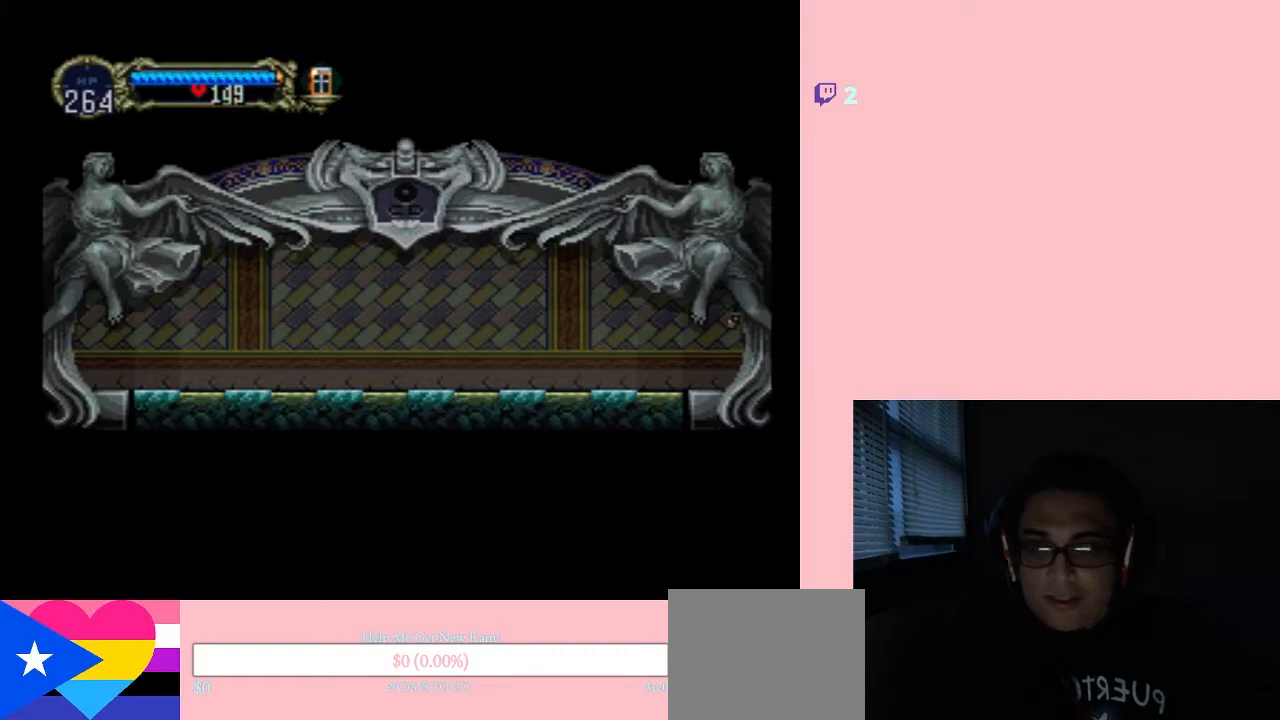
{"buttons": [], "left_stick": "center", "right_stick": "center", "events": []}
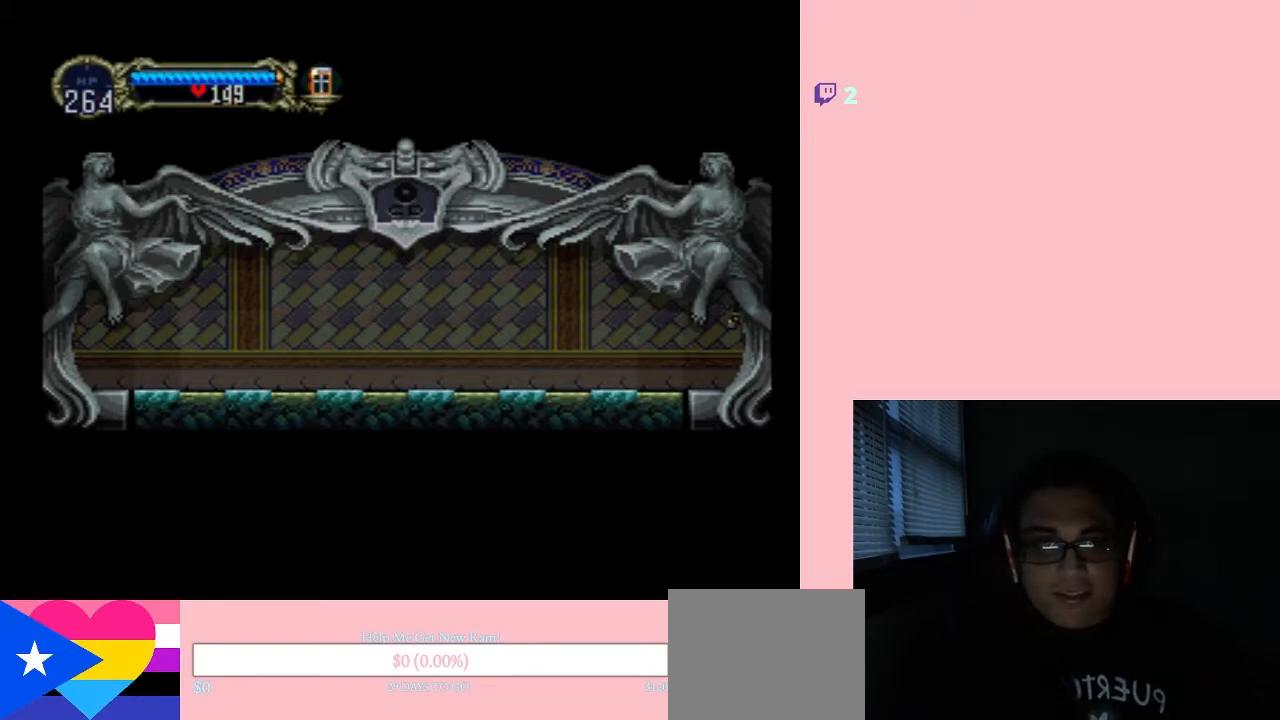
{"buttons": [], "left_stick": "center", "right_stick": "center", "events": []}
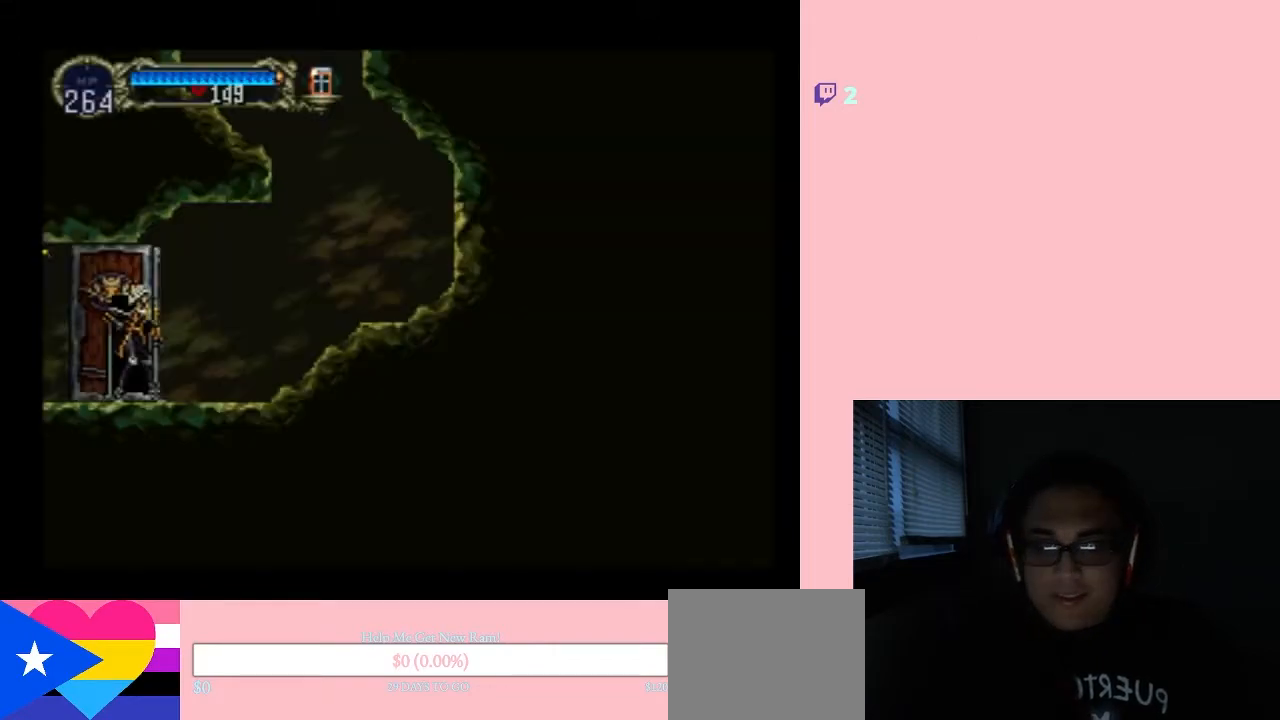
{"buttons": [], "left_stick": "center", "right_stick": "center", "events": []}
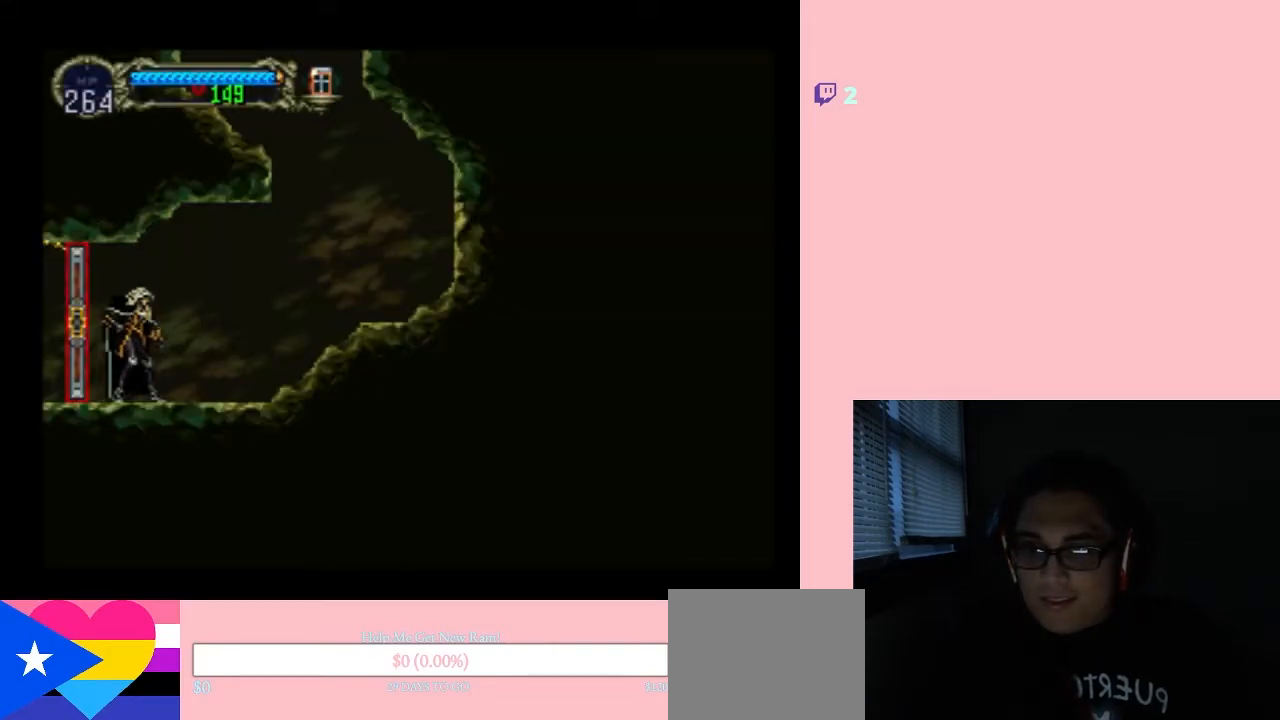
{"buttons": ["DPAD_LEFT"], "left_stick": "center", "right_stick": "center", "events": [[483, "DPAD_LEFT", "down"]]}
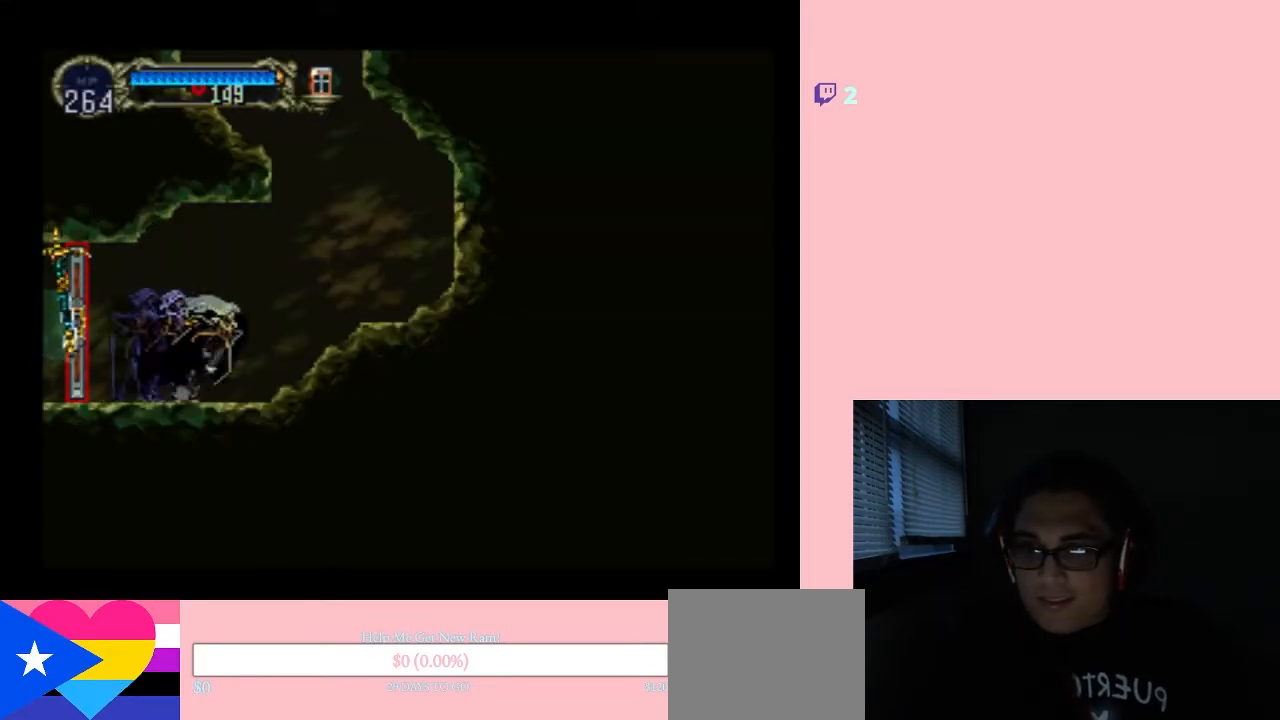
{"buttons": ["X"], "left_stick": "center", "right_stick": "center", "events": [[83, "DPAD_LEFT", "up"], [83, "X", "down"], [267, "X", "up"], [383, "X", "down"]]}